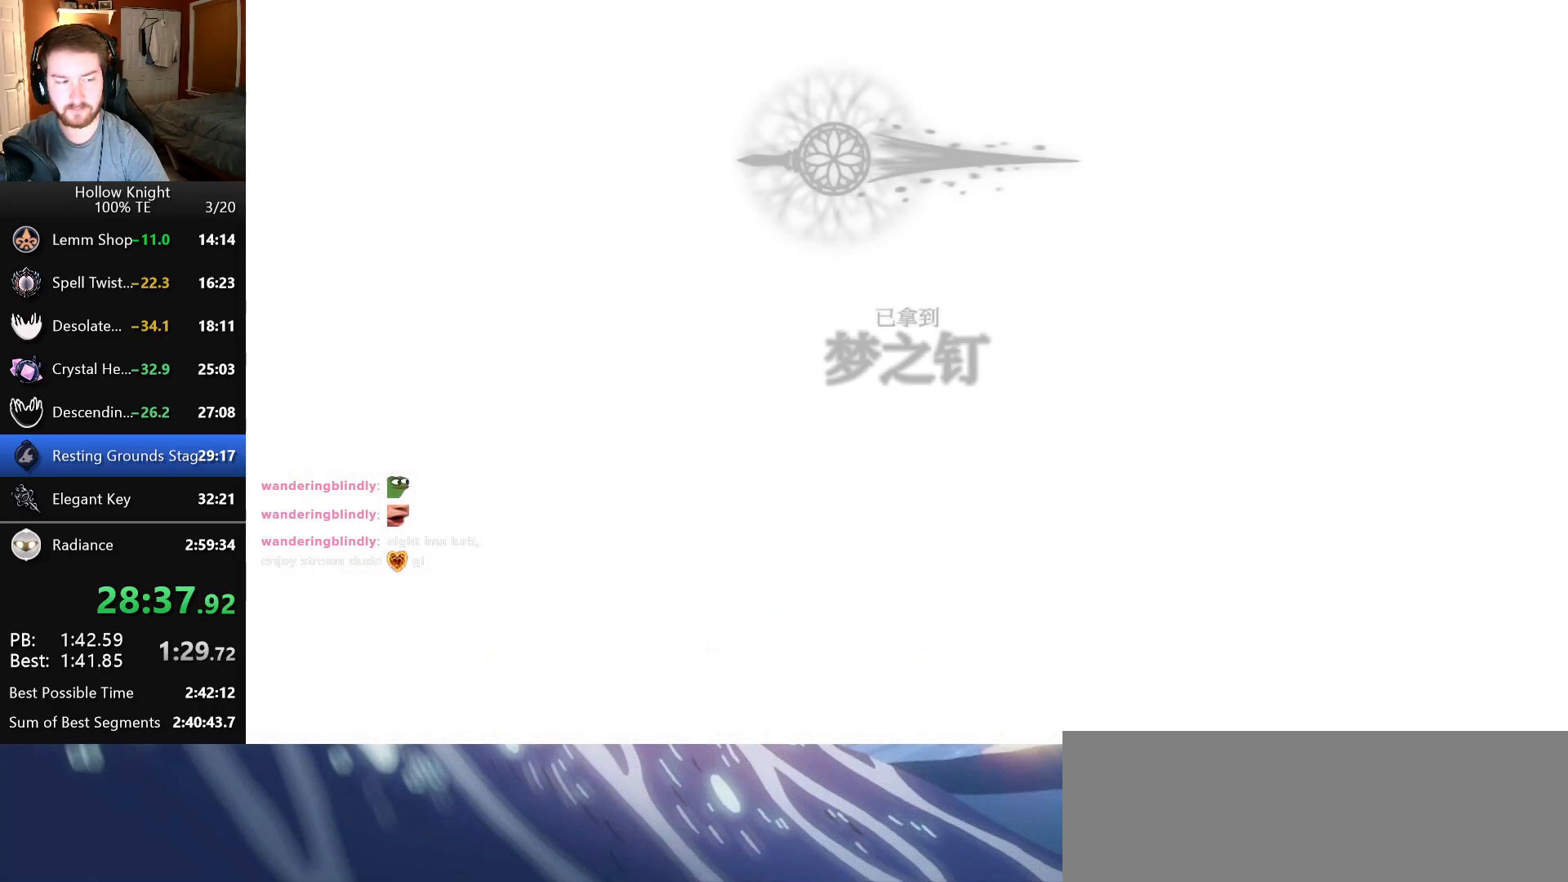
Gameplay with keyboard; each line is a JSON object with the keys held at the frame after it. "events" lists presses ("down") and releases ("up") of "cast", "dash", "down", "dreamnail", "escape", "focus", "inventory", "jump", "left", "nail", "return", "right", "superdash" and "up" between this image and that frame as [ms after this image, input, new state], when the widget could be followed in between. No other keys are recorded. Mouse input is not recorded. Key names are as the overlay labels them; some are game actions (e.g. jump) rather than physical keys.
{"keys": ["focus", "jump", "nail"], "events": [[16, "focus", "down"], [16, "nail", "down"], [83, "jump", "up"], [83, "nail", "up"], [116, "focus", "up"], [166, "jump", "down"], [183, "nail", "down"], [216, "focus", "down"], [233, "jump", "up"], [250, "nail", "up"], [300, "focus", "up"], [333, "jump", "down"], [333, "nail", "down"], [400, "jump", "up"], [433, "focus", "down"], [433, "nail", "up"], [500, "jump", "down"], [500, "nail", "down"]]}
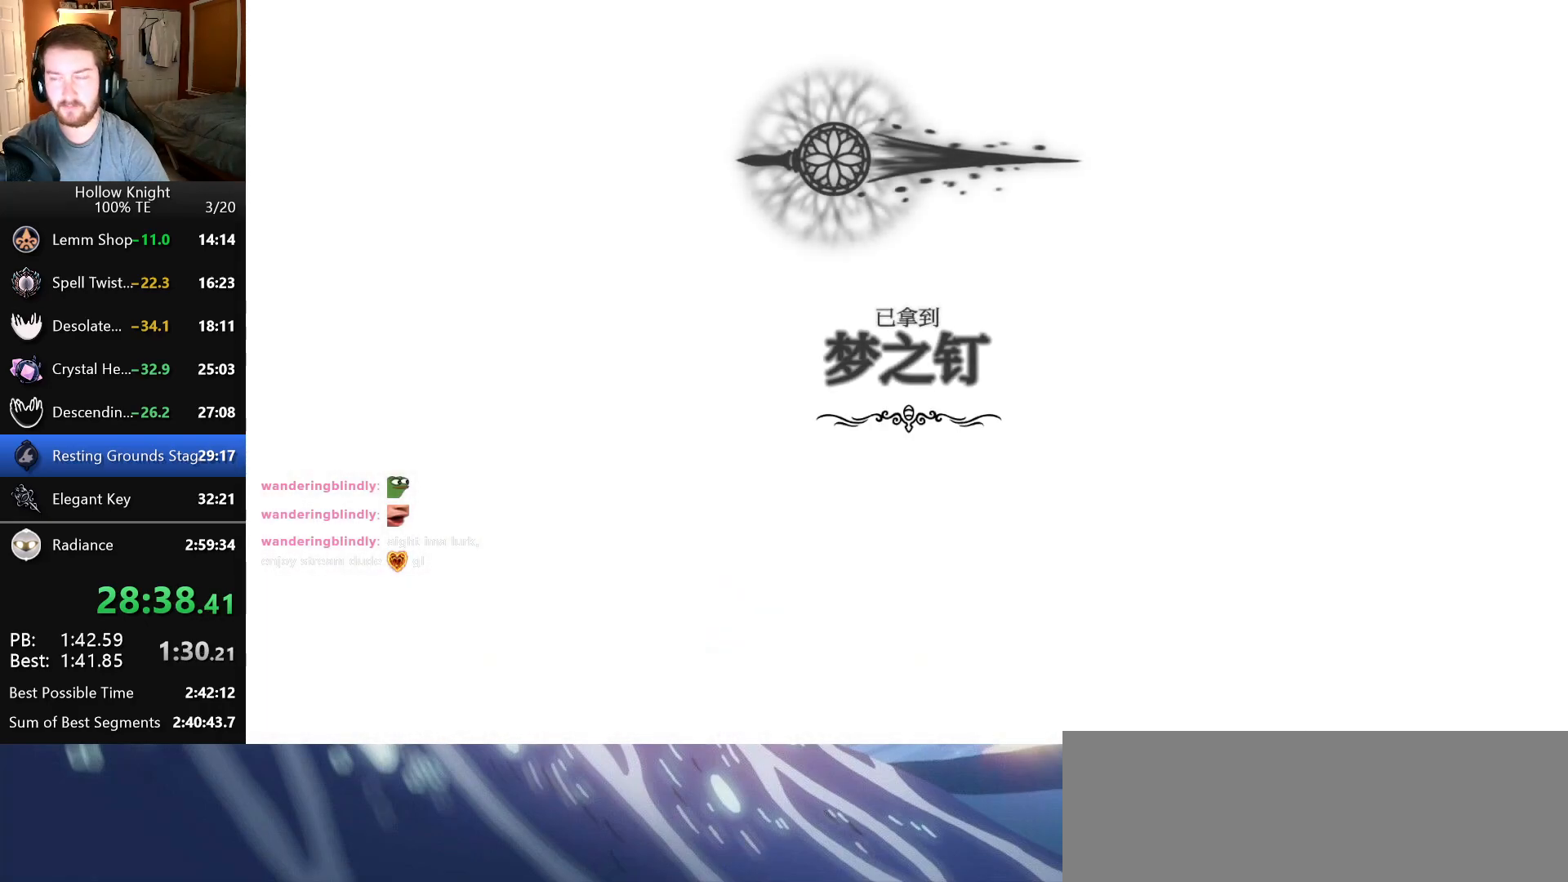
{"keys": ["focus", "jump", "nail"], "events": [[16, "focus", "up"], [66, "jump", "up"], [83, "nail", "up"], [116, "focus", "down"], [166, "jump", "down"], [166, "nail", "down"], [200, "focus", "up"], [233, "jump", "up"], [250, "nail", "up"], [283, "focus", "down"], [333, "jump", "down"], [333, "nail", "down"], [383, "focus", "up"], [383, "jump", "up"], [416, "nail", "up"], [466, "focus", "down"], [483, "jump", "down"], [500, "nail", "down"]]}
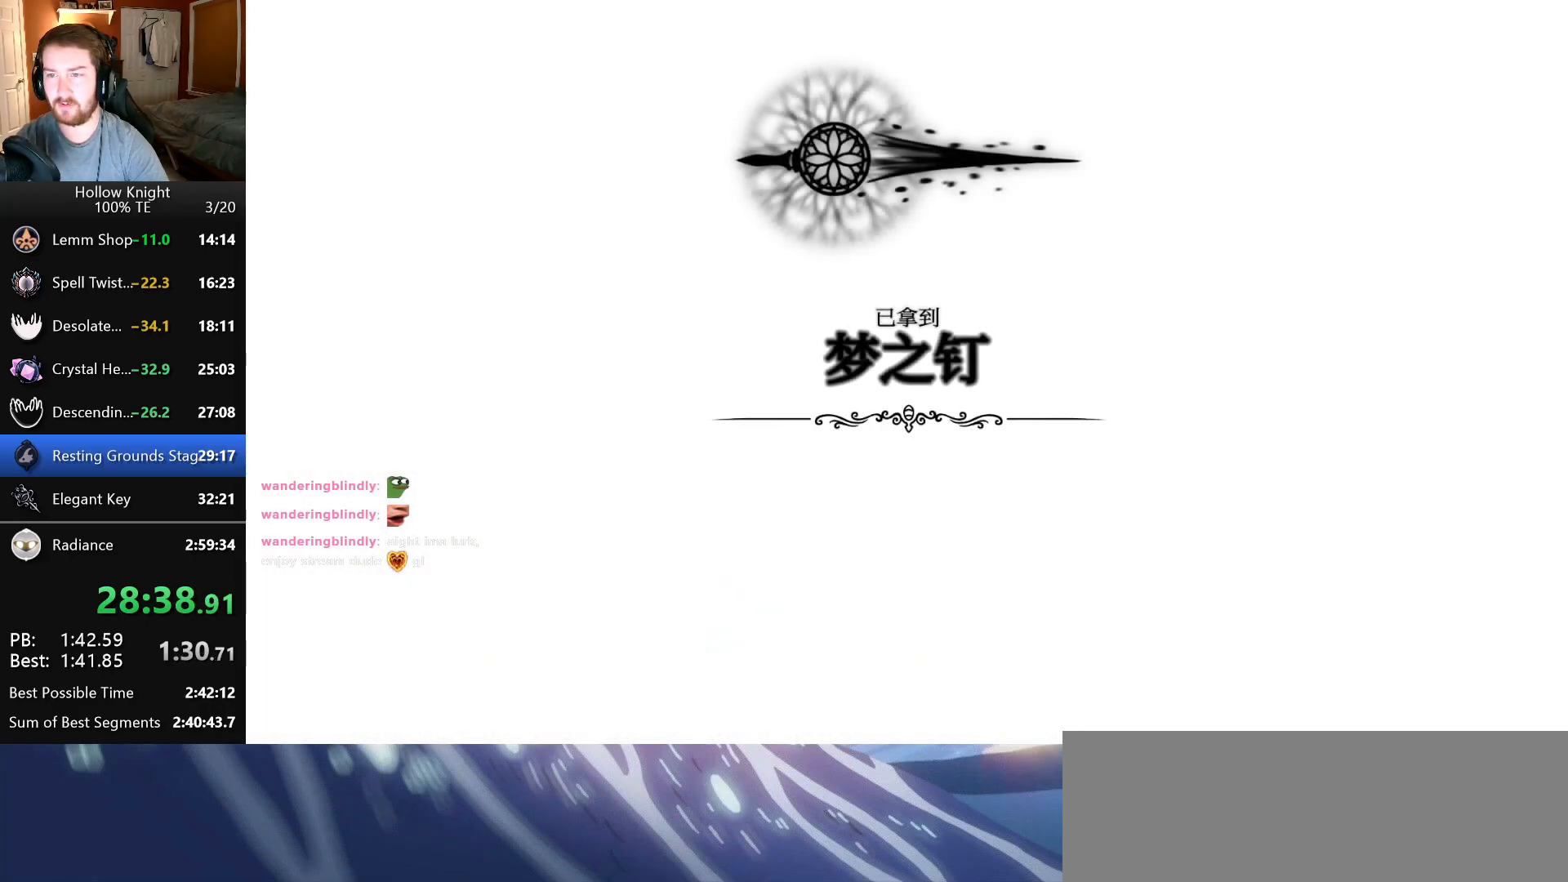
{"keys": ["focus", "jump", "nail"], "events": [[50, "focus", "up"], [50, "jump", "up"], [83, "nail", "up"], [133, "focus", "down"], [150, "jump", "down"], [150, "nail", "down"], [233, "focus", "up"], [233, "nail", "up"], [300, "focus", "down"], [300, "nail", "down"], [366, "jump", "up"], [383, "nail", "up"], [400, "focus", "up"], [450, "jump", "down"], [466, "nail", "down"], [483, "focus", "down"]]}
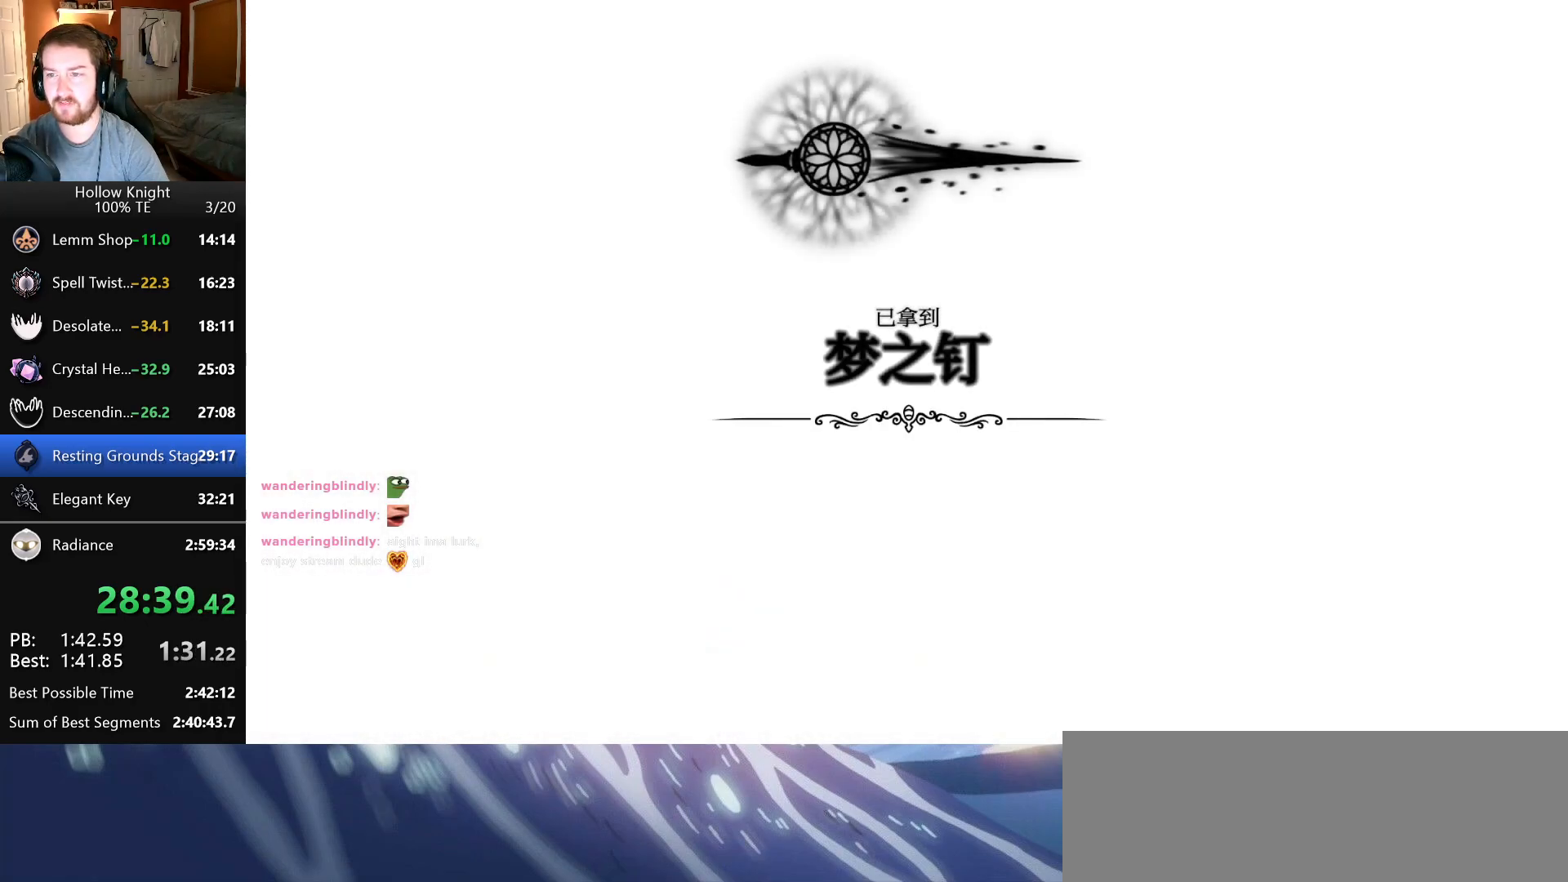
{"keys": ["focus", "nail"], "events": [[50, "jump", "up"], [50, "nail", "up"], [66, "focus", "up"], [100, "jump", "down"], [116, "nail", "down"], [150, "focus", "down"], [183, "jump", "up"], [216, "nail", "up"], [250, "focus", "up"], [283, "jump", "down"], [283, "nail", "down"], [316, "focus", "down"], [350, "jump", "up"], [366, "nail", "up"], [416, "focus", "up"], [450, "jump", "down"], [450, "nail", "down"], [483, "focus", "down"], [500, "jump", "up"]]}
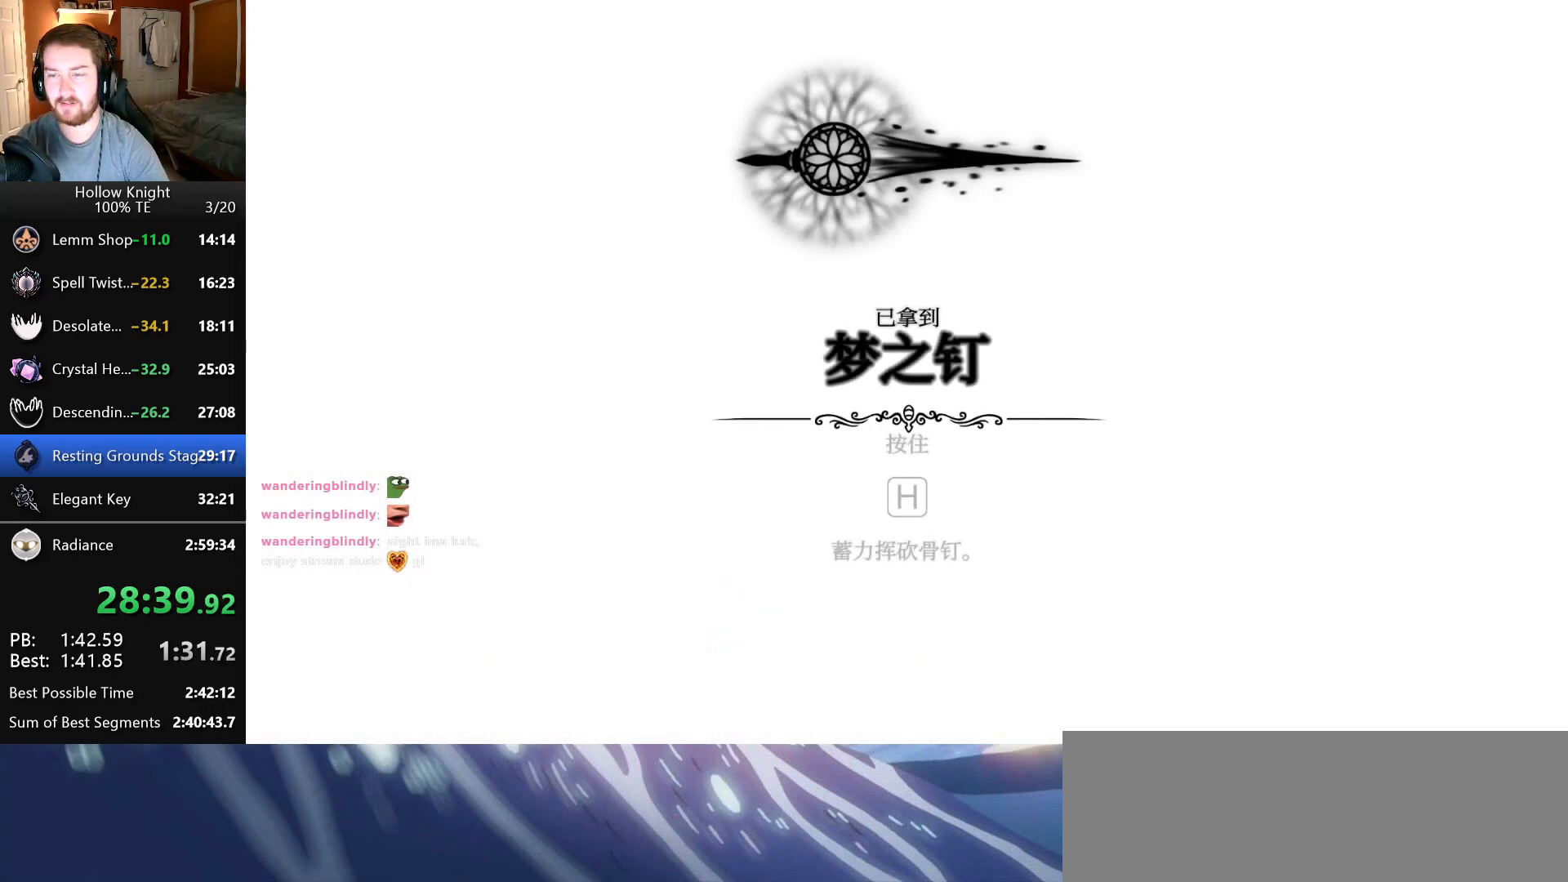
{"keys": ["focus", "nail"], "events": [[33, "nail", "up"], [66, "focus", "up"], [100, "jump", "down"], [116, "nail", "down"], [150, "focus", "down"], [183, "jump", "up"], [200, "nail", "up"], [233, "focus", "up"], [250, "jump", "down"], [266, "nail", "down"], [333, "focus", "down"], [333, "jump", "up"], [366, "nail", "up"], [416, "jump", "down"], [433, "focus", "up"], [433, "nail", "down"], [500, "focus", "down"], [500, "jump", "up"]]}
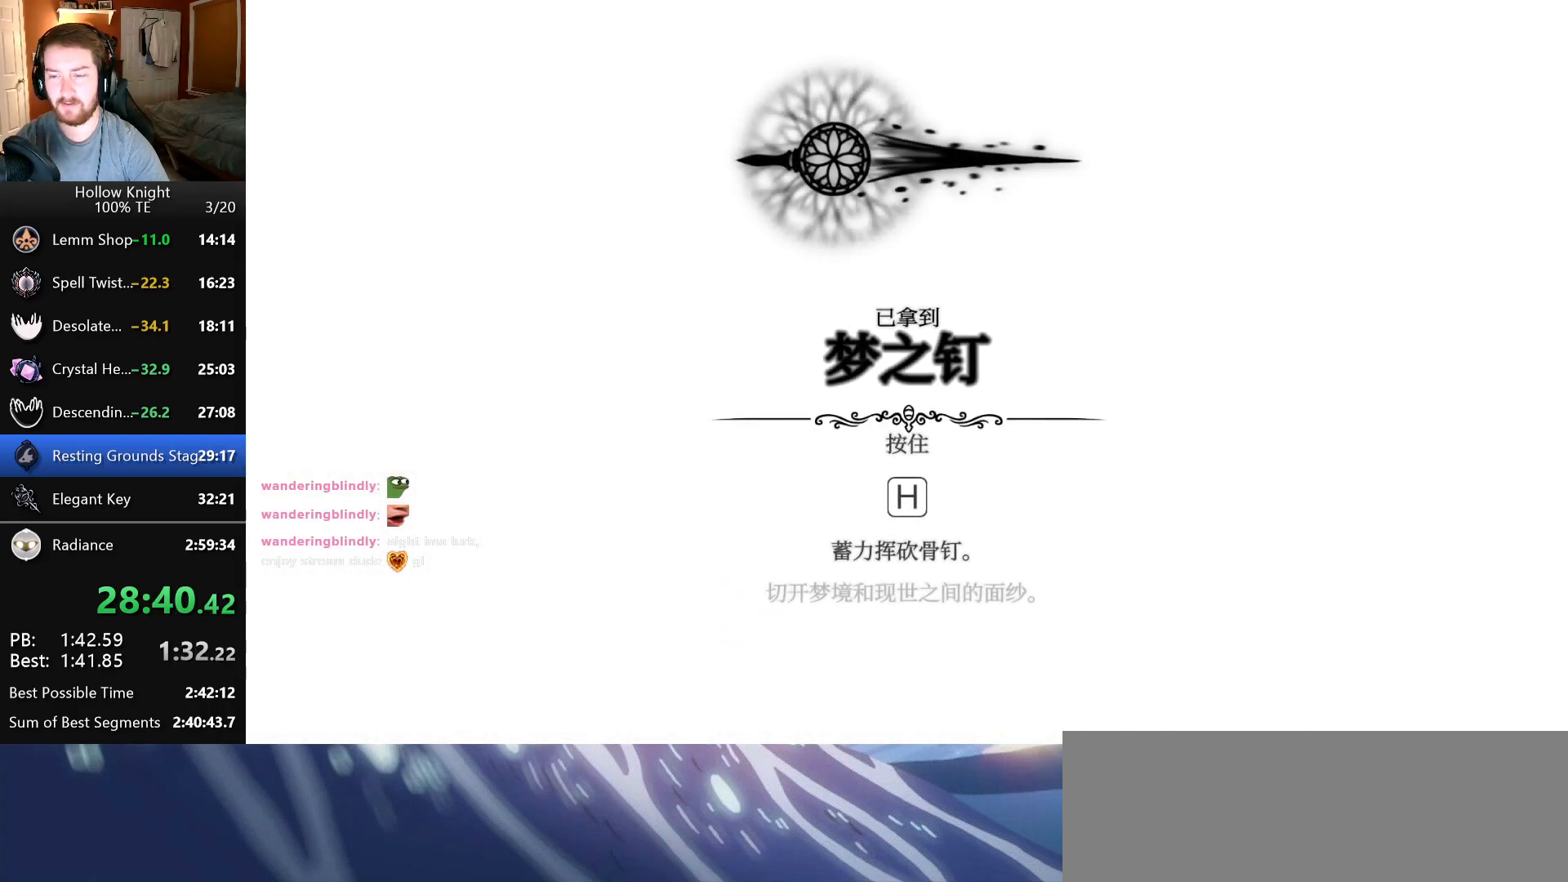
{"keys": ["nail"], "events": [[16, "nail", "up"], [83, "jump", "down"], [100, "focus", "up"], [100, "nail", "down"], [166, "jump", "up"], [183, "focus", "down"], [183, "nail", "up"], [266, "jump", "down"], [266, "nail", "down"], [283, "focus", "up"], [333, "jump", "up"], [350, "focus", "down"], [350, "nail", "up"], [433, "jump", "down"], [433, "nail", "down"], [450, "focus", "up"], [500, "jump", "up"]]}
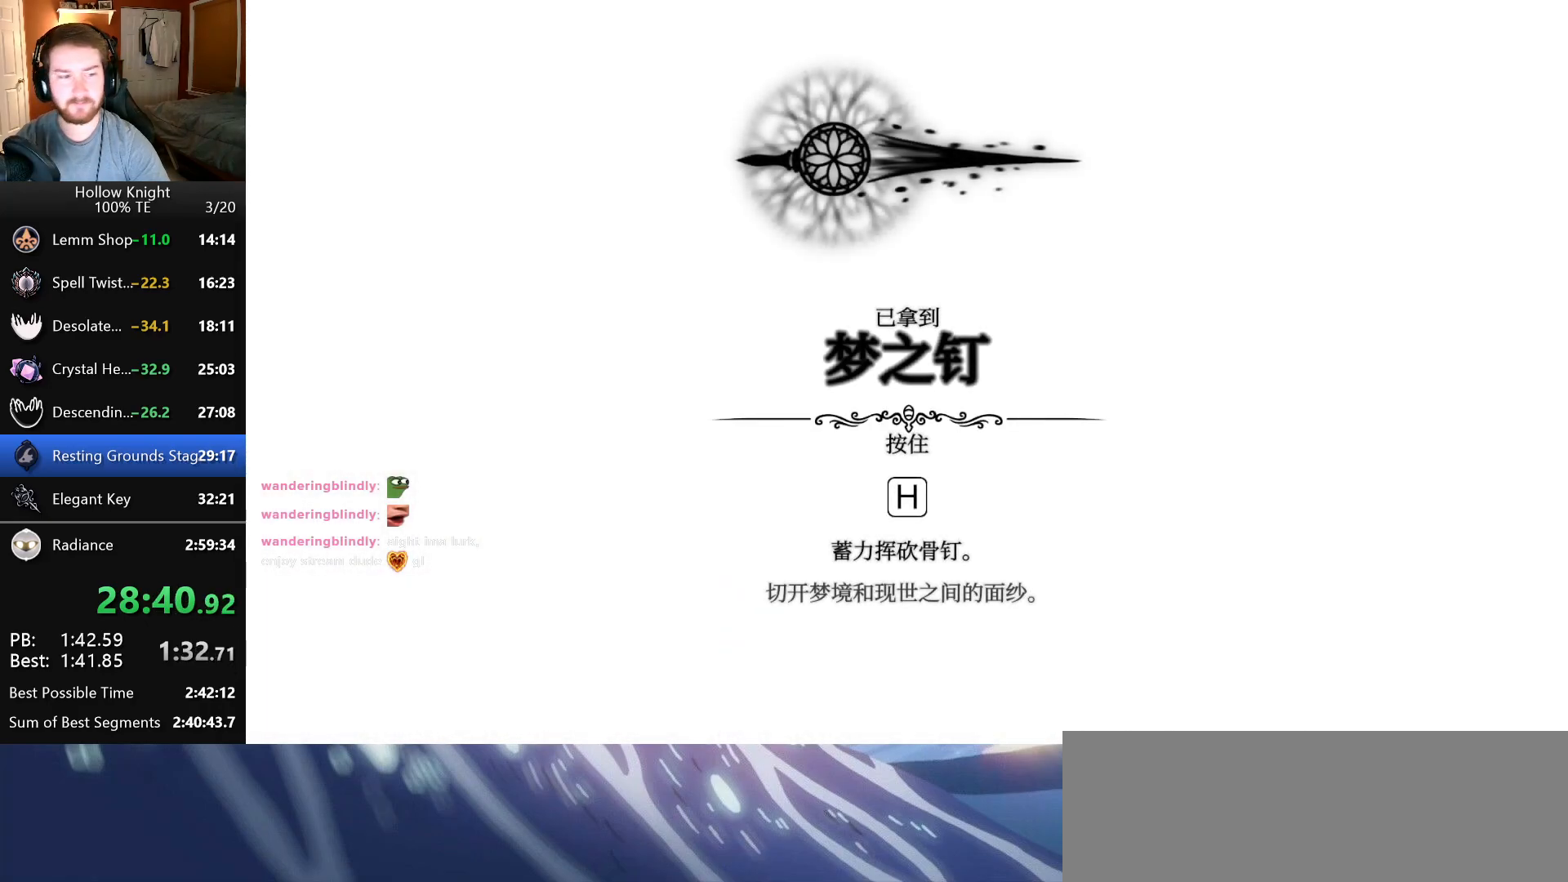
{"keys": [], "events": [[16, "nail", "up"], [33, "focus", "down"], [66, "jump", "down"], [100, "nail", "down"], [116, "focus", "up"], [166, "jump", "up"], [183, "nail", "up"], [200, "focus", "down"], [250, "jump", "down"], [250, "nail", "down"], [283, "focus", "up"], [333, "jump", "up"], [350, "nail", "up"], [366, "focus", "down"], [400, "jump", "down"], [416, "nail", "down"], [466, "focus", "up"], [483, "jump", "up"], [500, "nail", "up"]]}
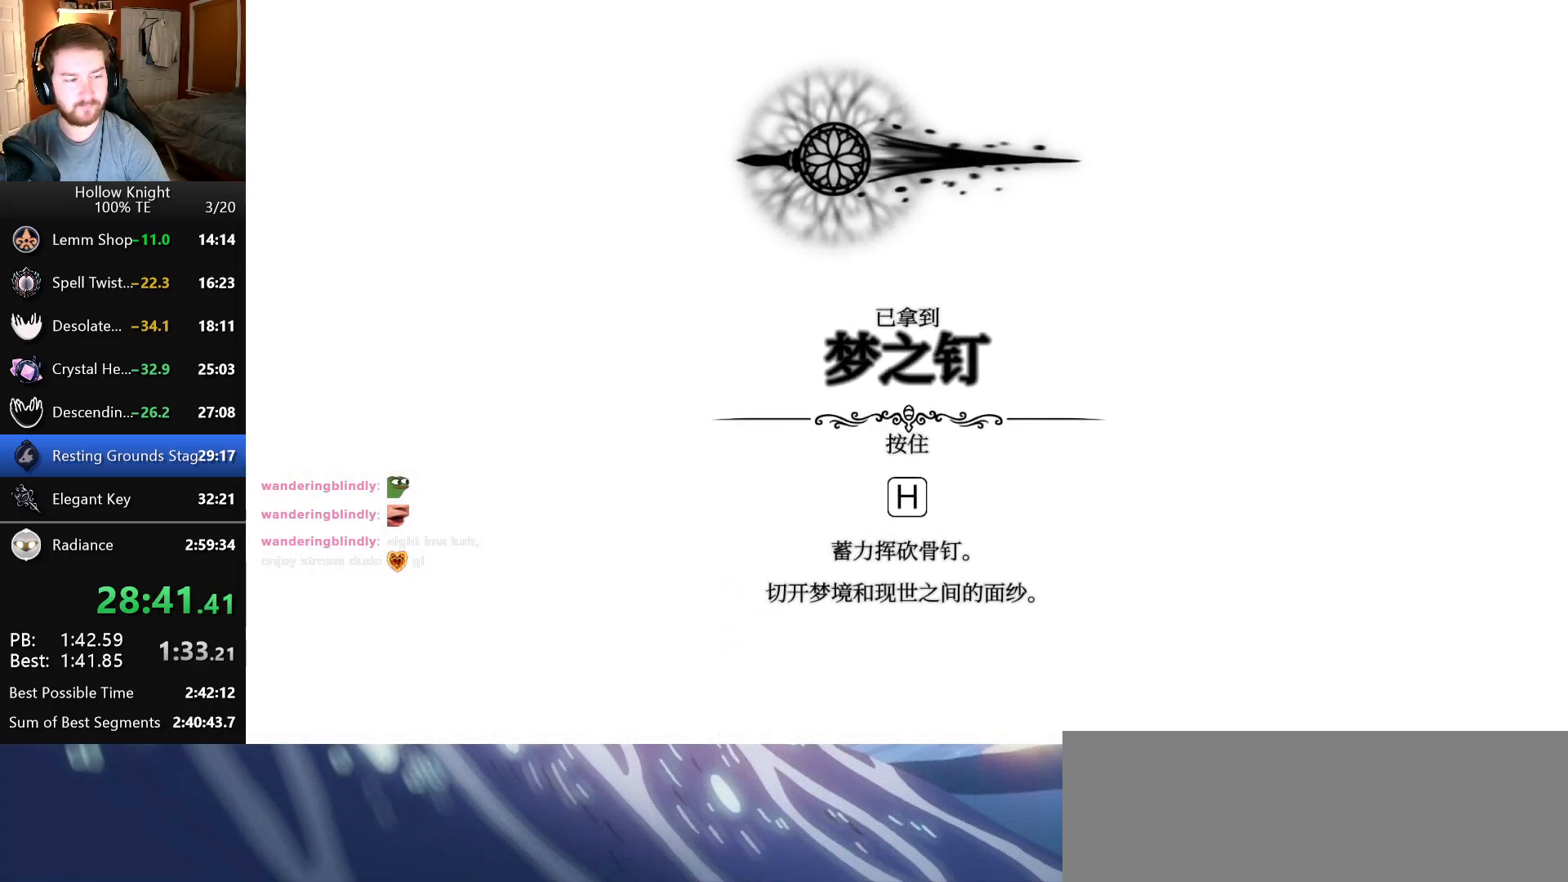
{"keys": [], "events": [[66, "focus", "down"], [66, "jump", "down"], [83, "nail", "down"], [150, "focus", "up"], [150, "jump", "up"], [166, "nail", "up"], [233, "focus", "down"], [250, "jump", "down"], [250, "nail", "down"], [333, "focus", "up"], [333, "jump", "up"], [333, "nail", "up"], [400, "focus", "down"], [416, "jump", "down"], [416, "nail", "down"], [483, "jump", "up"], [500, "focus", "up"], [500, "nail", "up"]]}
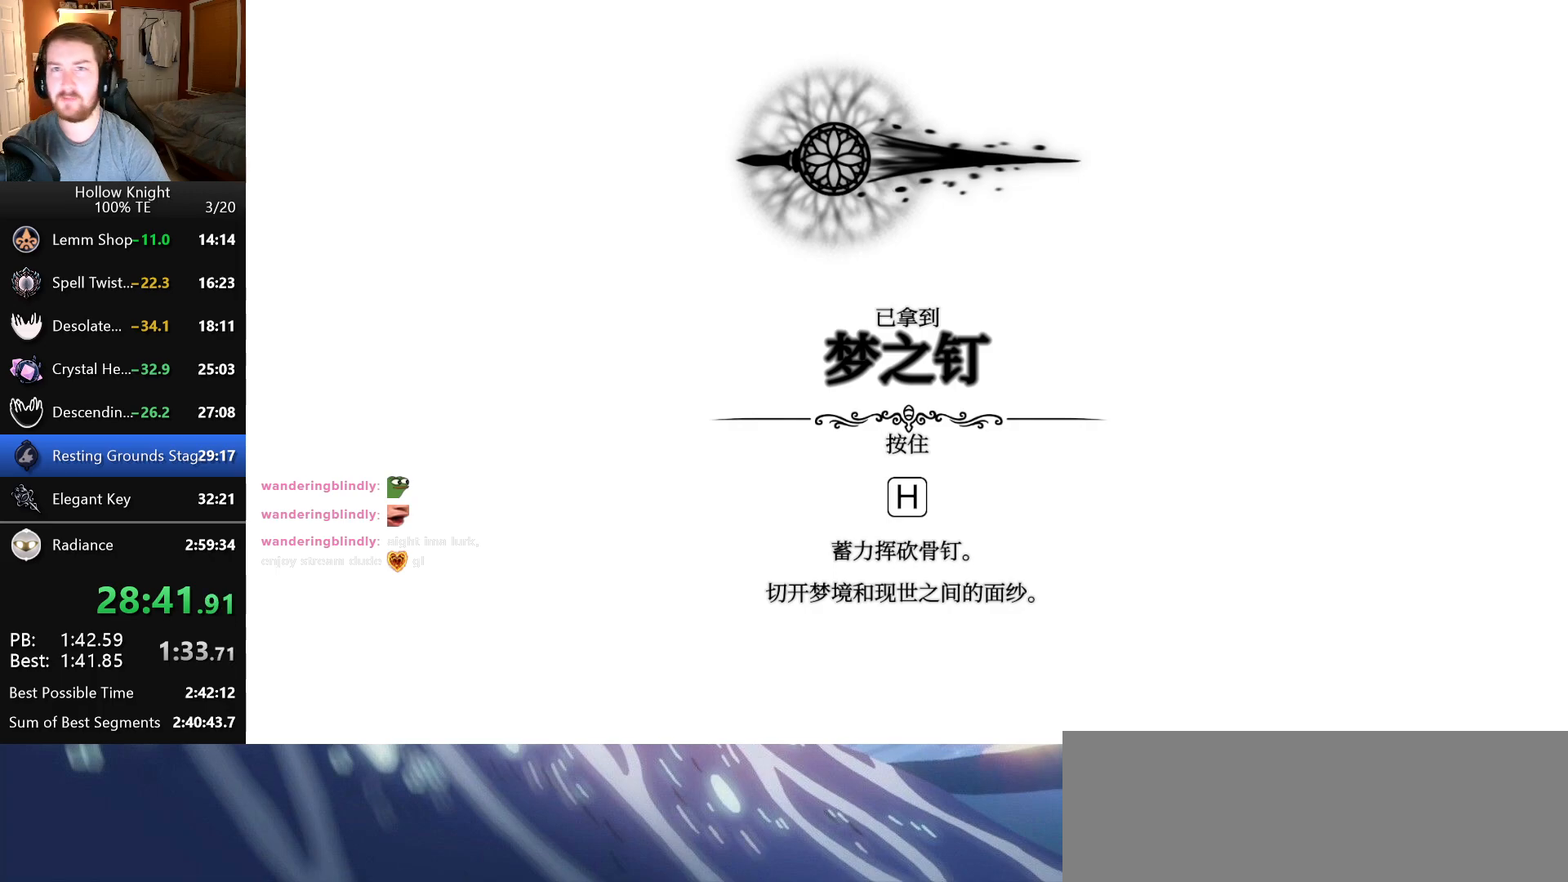
{"keys": ["focus"], "events": [[66, "focus", "down"], [83, "nail", "down"], [100, "jump", "down"], [166, "jump", "up"], [183, "focus", "up"], [183, "nail", "up"], [250, "focus", "down"], [250, "jump", "down"], [250, "nail", "down"], [333, "jump", "up"], [333, "nail", "up"], [366, "focus", "up"], [416, "jump", "down"], [416, "nail", "down"], [433, "focus", "down"], [483, "jump", "up"], [500, "nail", "up"]]}
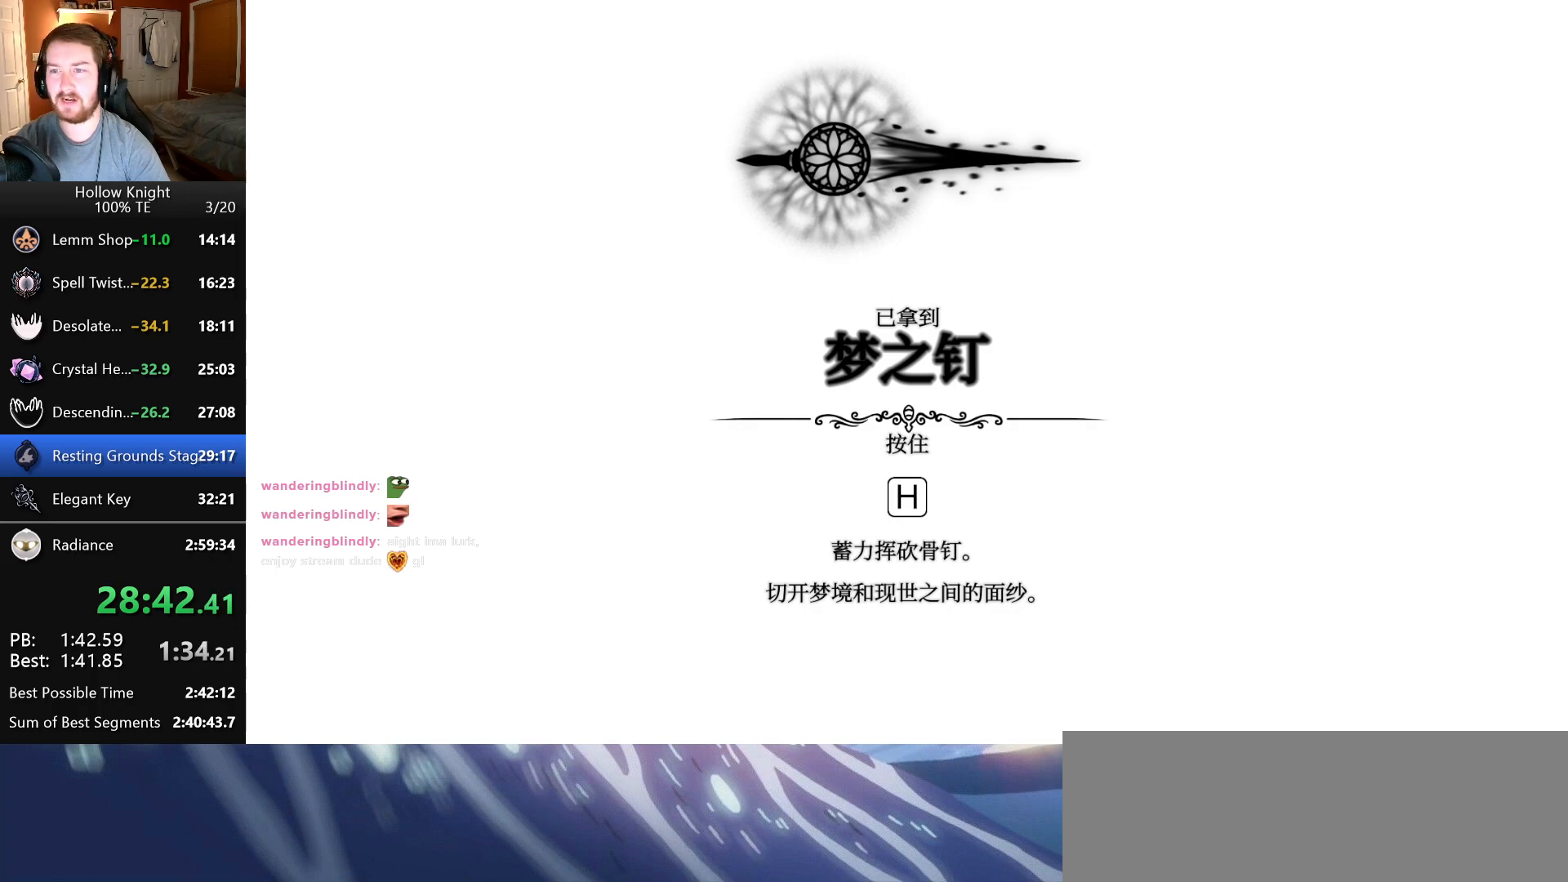
{"keys": ["focus"], "events": [[33, "focus", "up"], [66, "jump", "down"], [83, "nail", "down"], [100, "focus", "down"], [150, "jump", "up"], [166, "nail", "up"], [183, "focus", "up"], [233, "jump", "down"], [250, "nail", "down"], [283, "focus", "down"], [316, "jump", "up"], [333, "nail", "up"], [350, "focus", "up"], [400, "jump", "down"], [400, "nail", "down"], [433, "focus", "down"], [466, "jump", "up"], [483, "nail", "up"]]}
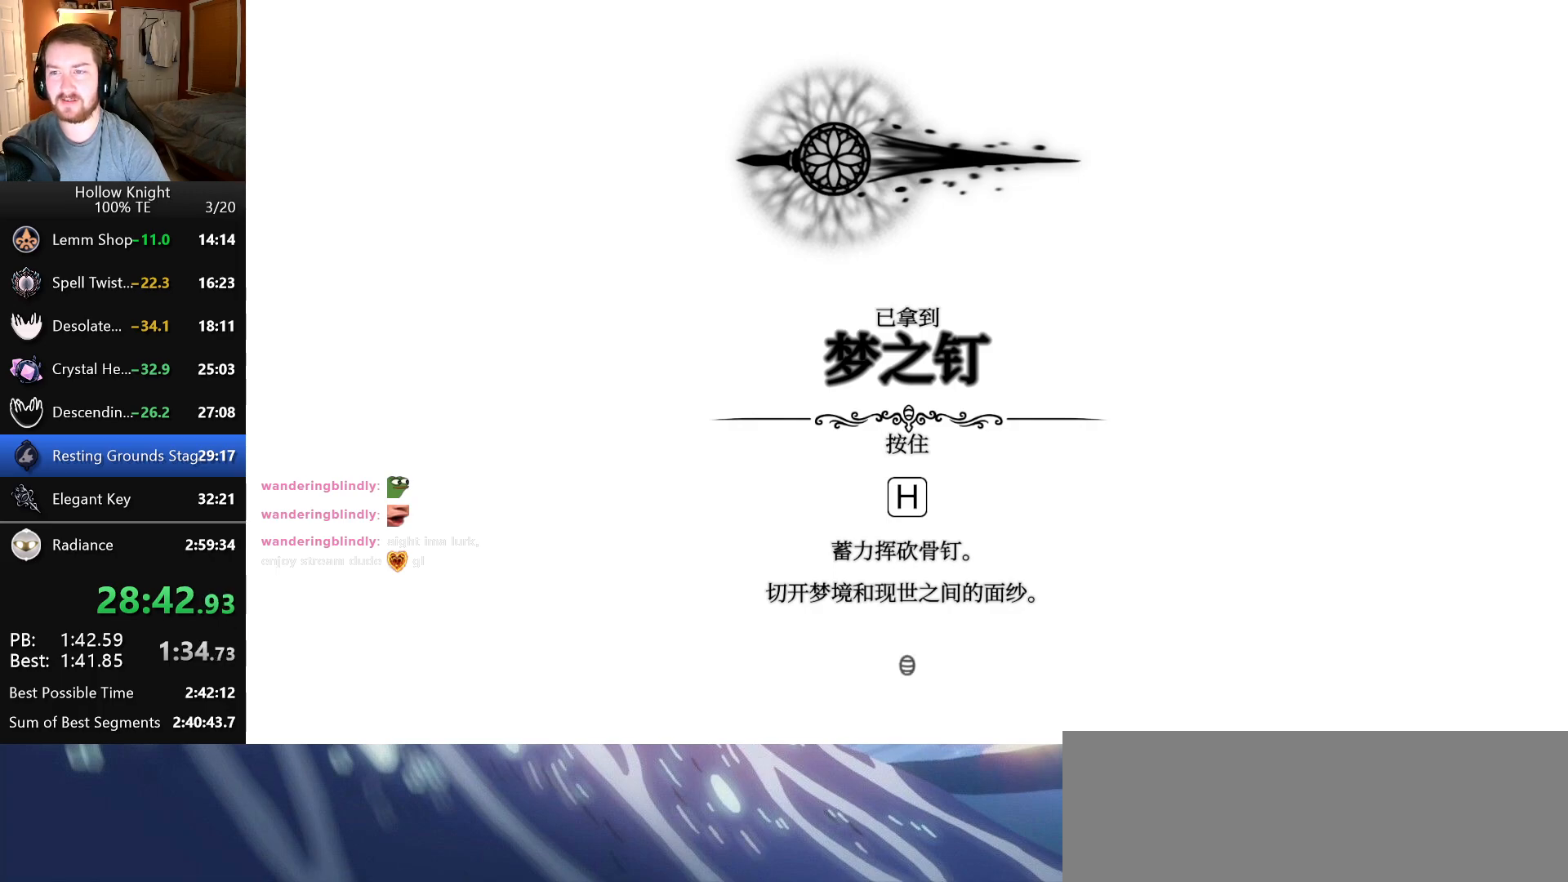
{"keys": ["escape"], "events": [[33, "focus", "up"], [66, "jump", "down"], [66, "nail", "down"], [116, "focus", "down"], [116, "jump", "up"], [150, "nail", "up"], [183, "focus", "up"], [216, "jump", "down"], [233, "nail", "down"], [300, "jump", "up"], [300, "nail", "up"], [483, "escape", "down"]]}
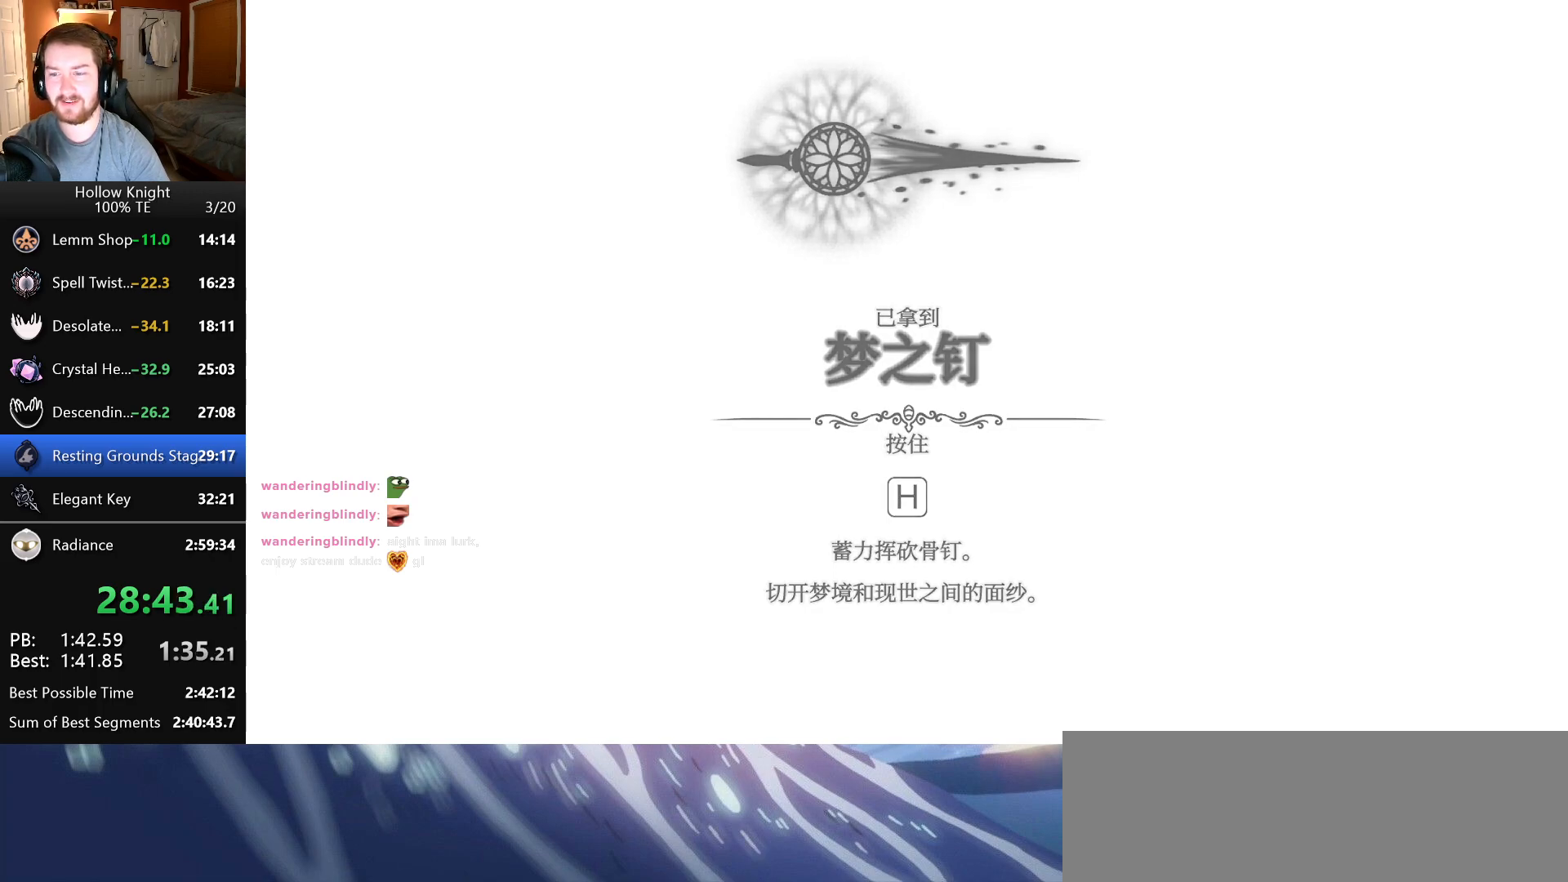
{"keys": [], "events": [[50, "escape", "up"], [116, "escape", "down"], [183, "escape", "up"], [266, "escape", "down"], [333, "escape", "up"], [400, "escape", "down"], [466, "escape", "up"]]}
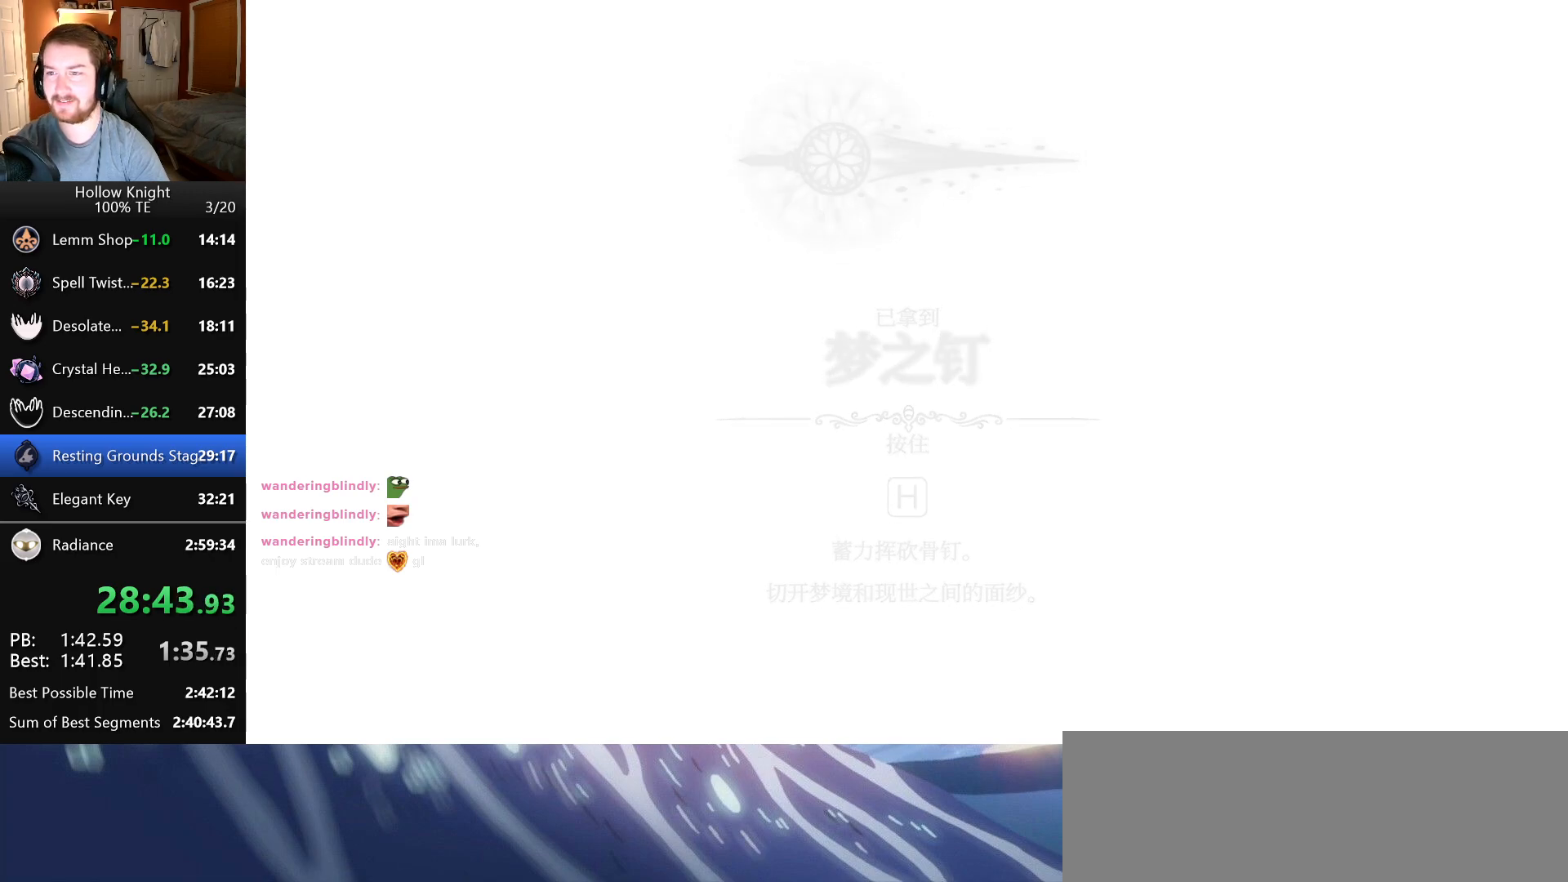
{"keys": ["escape"], "events": [[33, "escape", "down"], [100, "escape", "up"], [183, "escape", "down"], [250, "escape", "up"], [316, "escape", "down"], [383, "escape", "up"], [466, "escape", "down"]]}
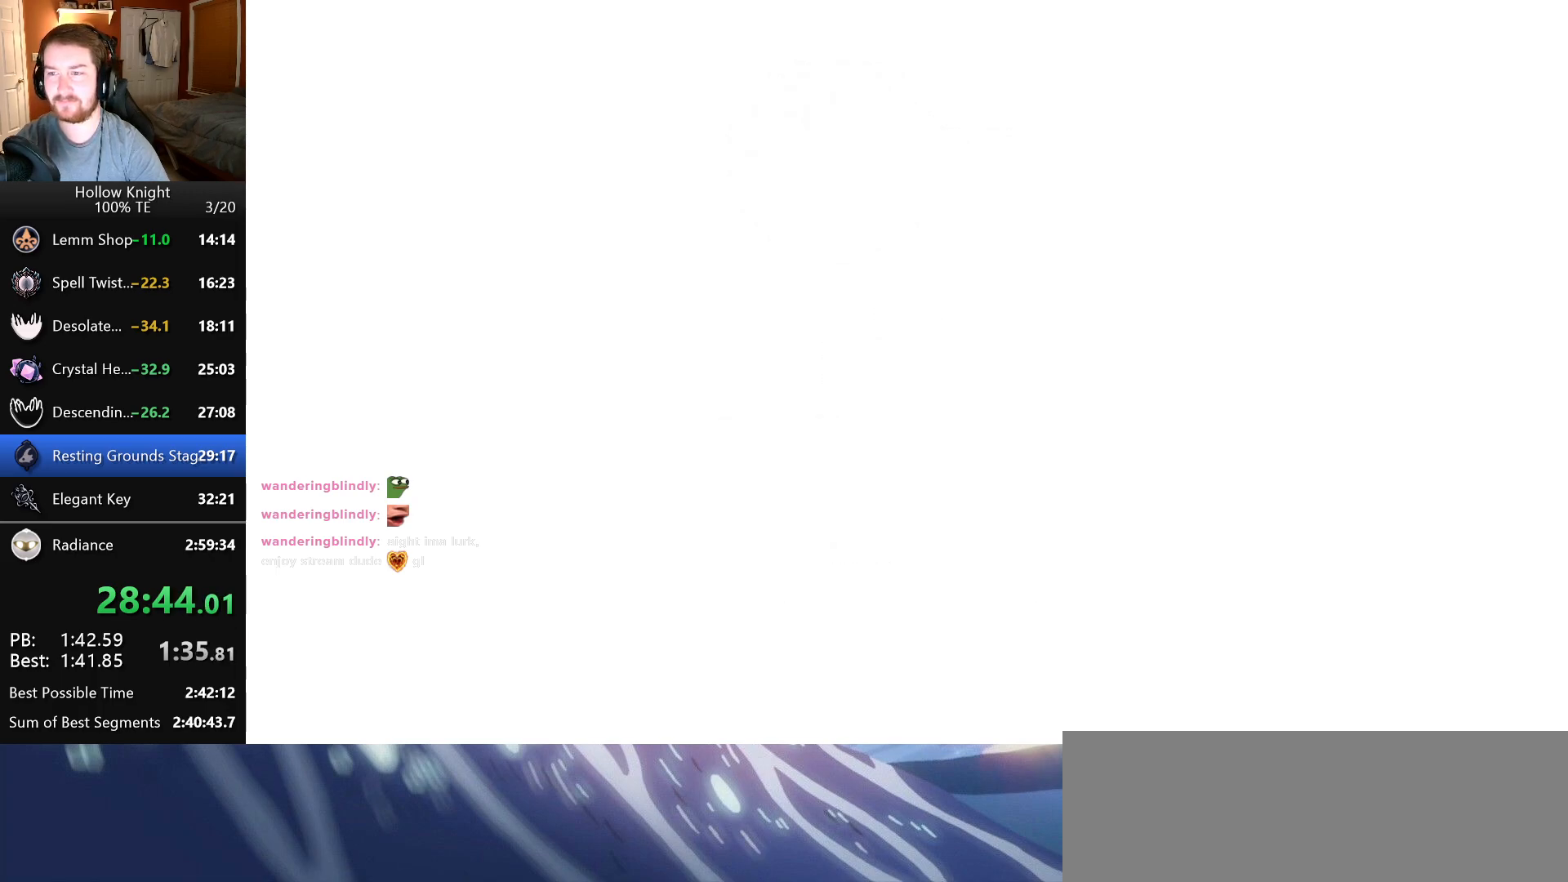
{"keys": ["right"], "events": [[33, "escape", "up"], [100, "escape", "down"], [166, "escape", "up"], [183, "right", "down"], [250, "escape", "down"], [266, "right", "up"], [316, "escape", "up"], [350, "right", "down"], [400, "escape", "down"], [466, "escape", "up"]]}
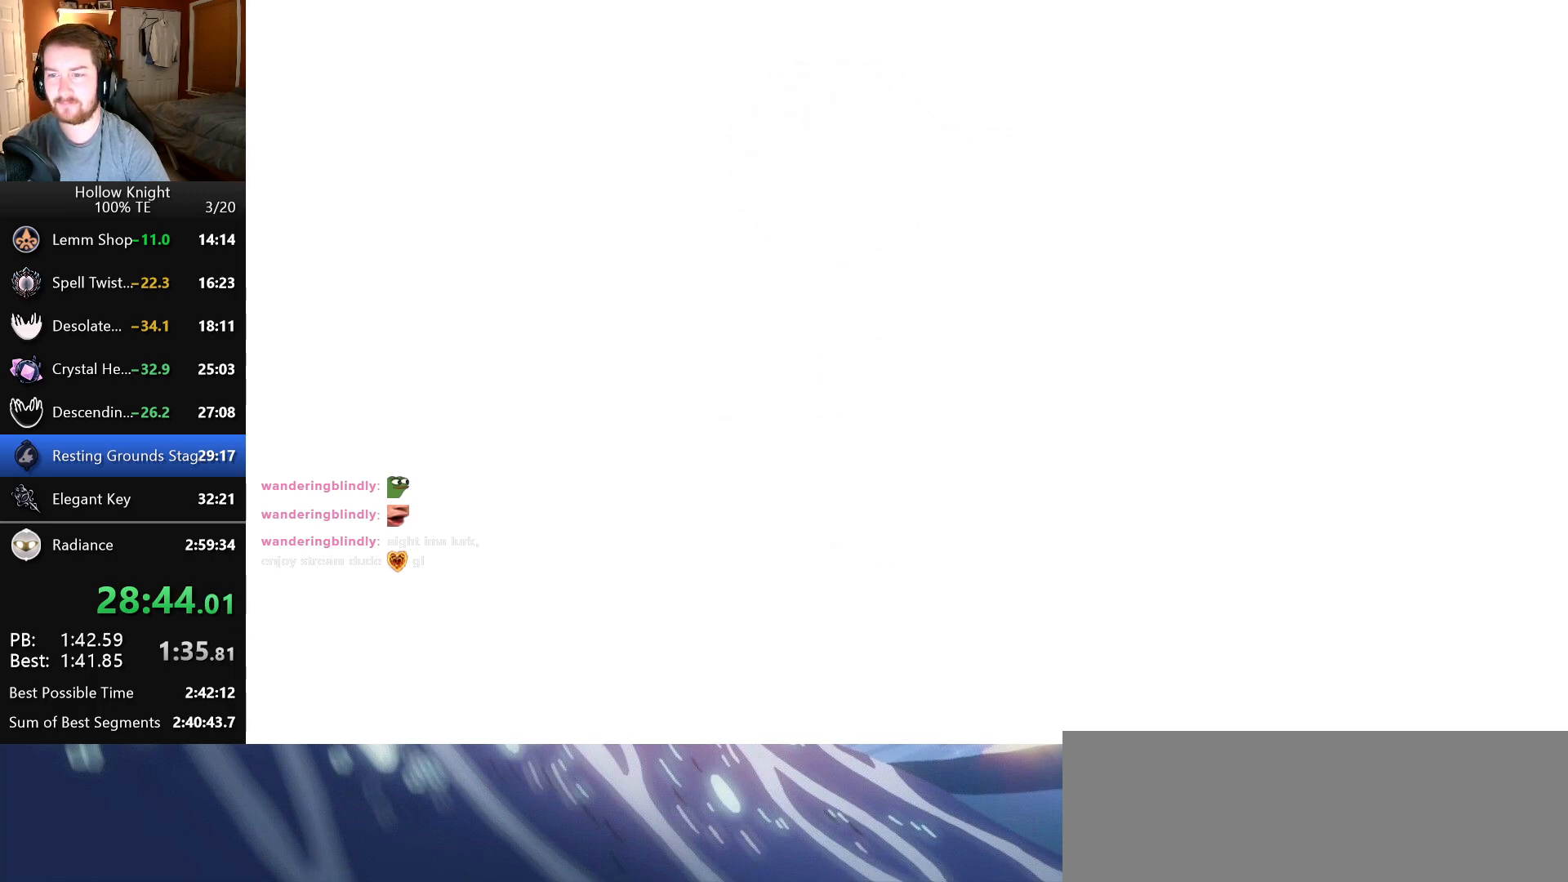
{"keys": ["escape", "right"], "events": [[33, "escape", "down"], [100, "escape", "up"], [183, "escape", "down"], [250, "escape", "up"], [316, "escape", "down"], [400, "escape", "up"], [450, "escape", "down"]]}
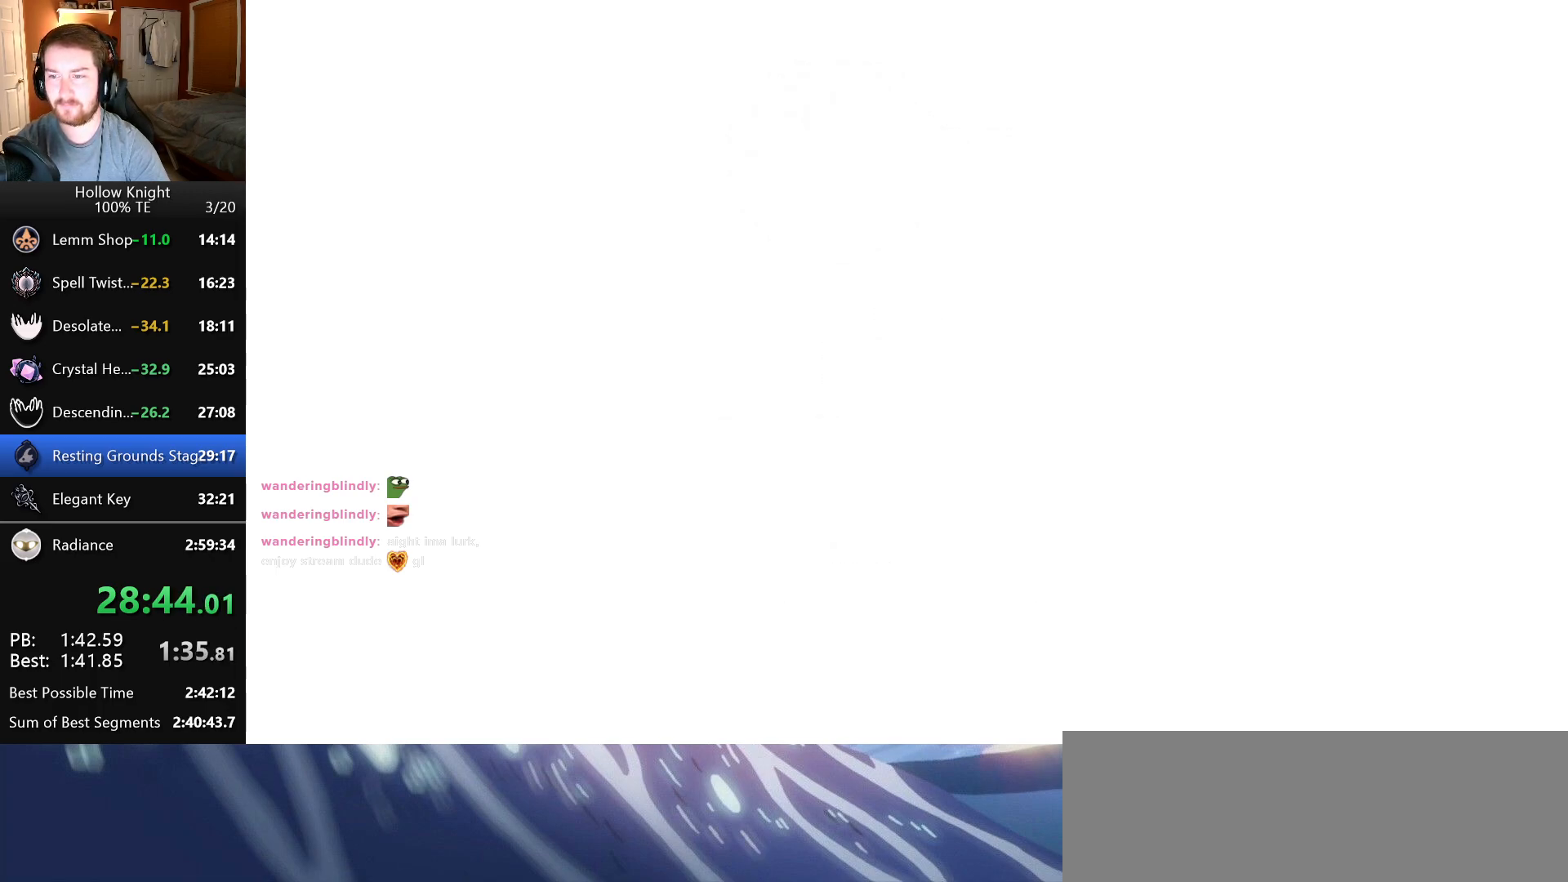
{"keys": ["right"], "events": [[33, "escape", "up"], [100, "escape", "down"], [166, "escape", "up"], [233, "escape", "down"], [316, "escape", "up"], [366, "escape", "down"], [450, "escape", "up"]]}
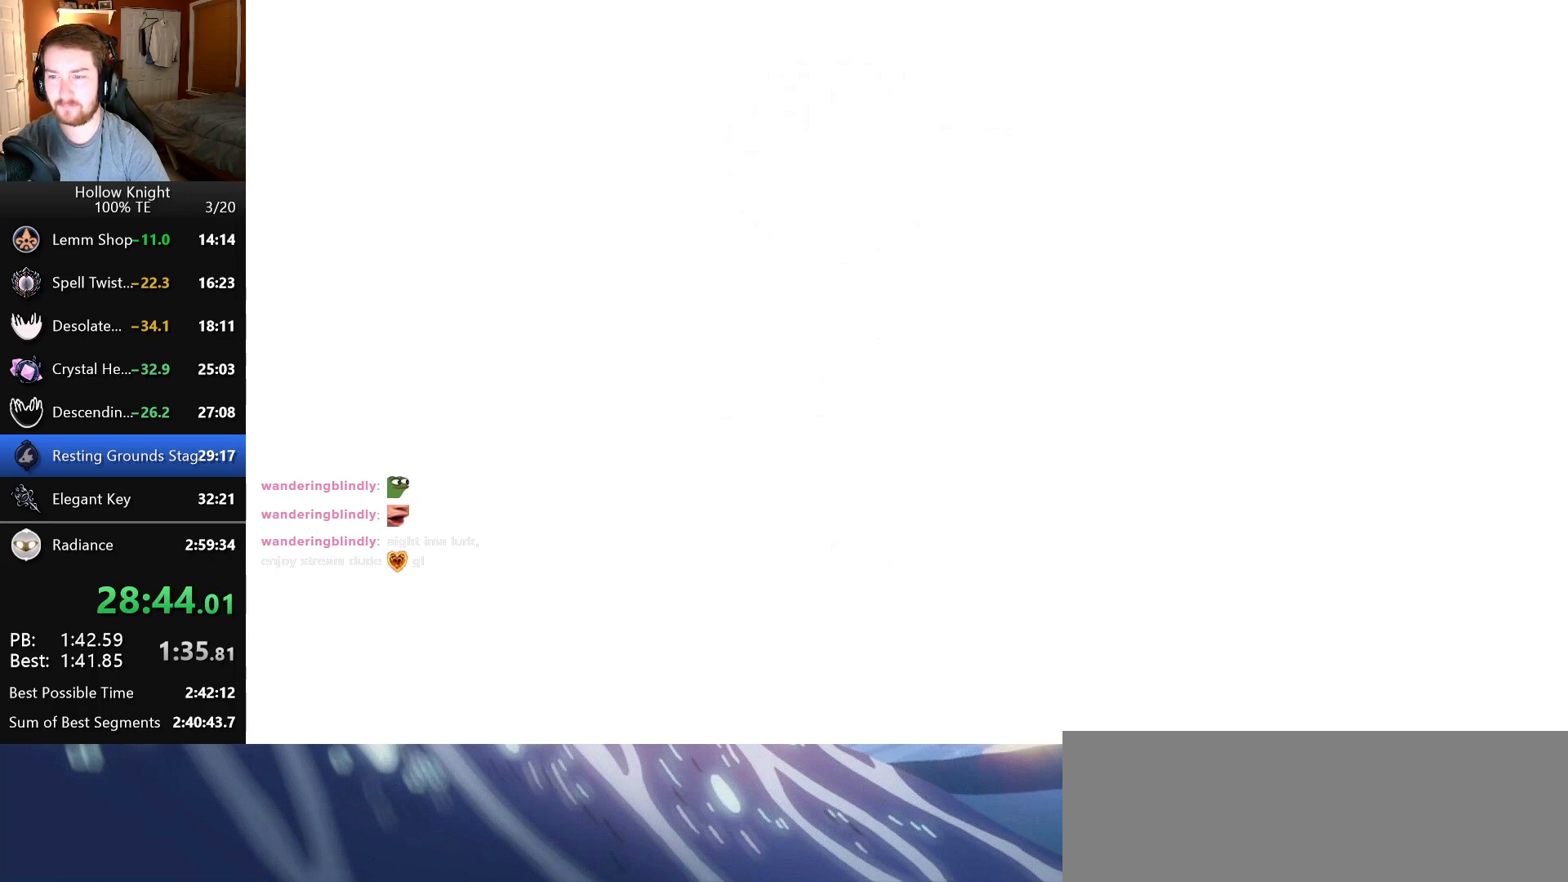
{"keys": ["escape"], "events": [[16, "escape", "down"], [100, "escape", "up"], [166, "escape", "down"], [233, "escape", "up"], [316, "escape", "down"], [383, "escape", "up"], [400, "right", "up"], [466, "escape", "down"]]}
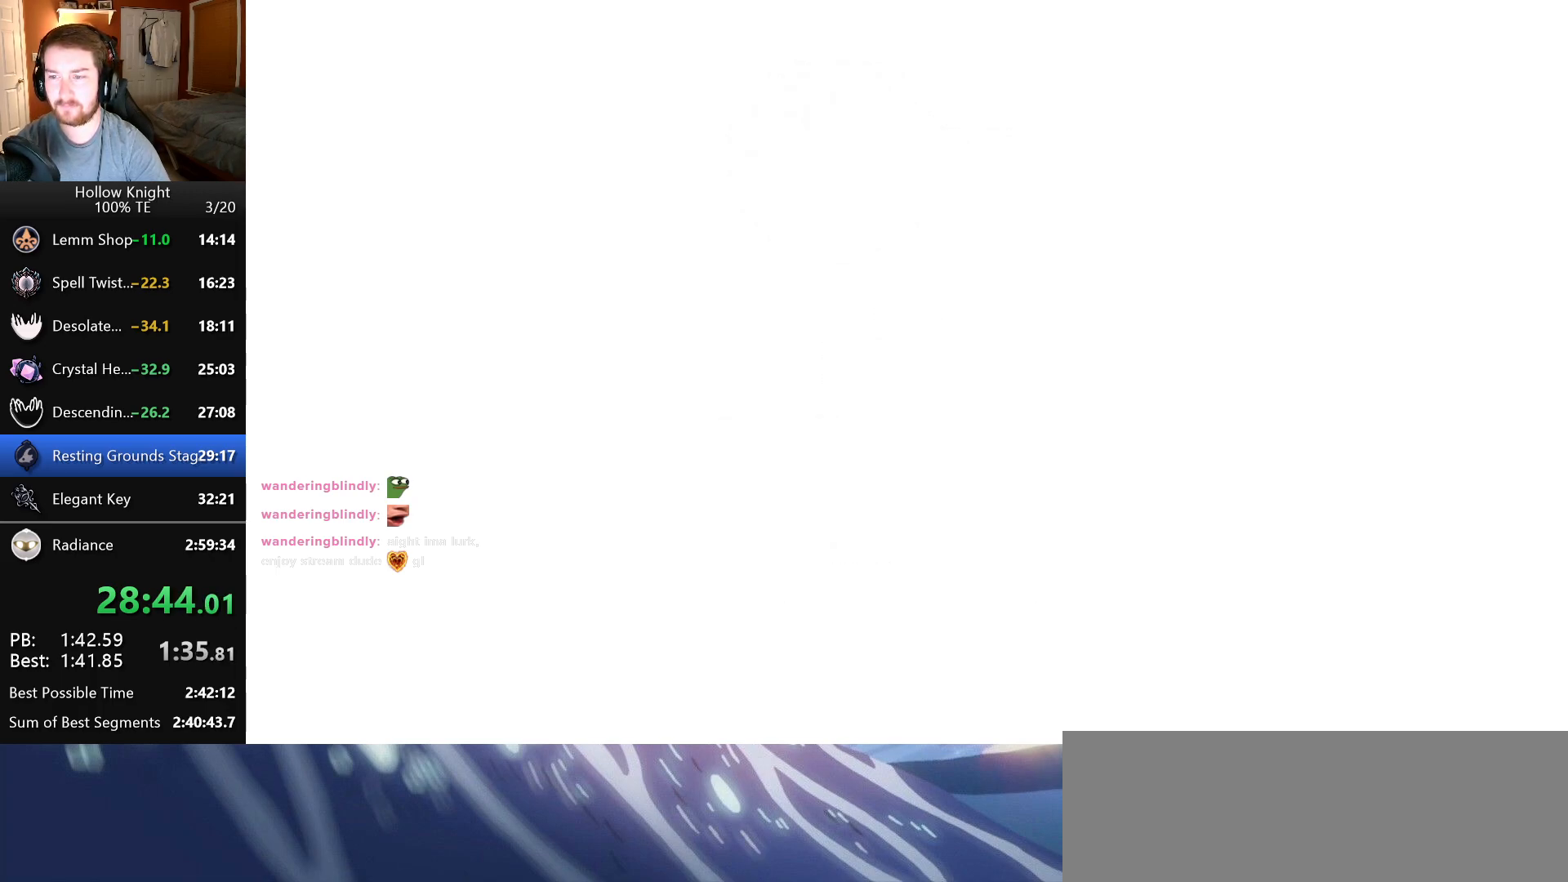
{"keys": ["right"], "events": [[33, "escape", "up"], [100, "escape", "down"], [166, "escape", "up"], [233, "escape", "down"], [300, "escape", "up"], [383, "escape", "down"], [433, "right", "down"], [466, "escape", "up"]]}
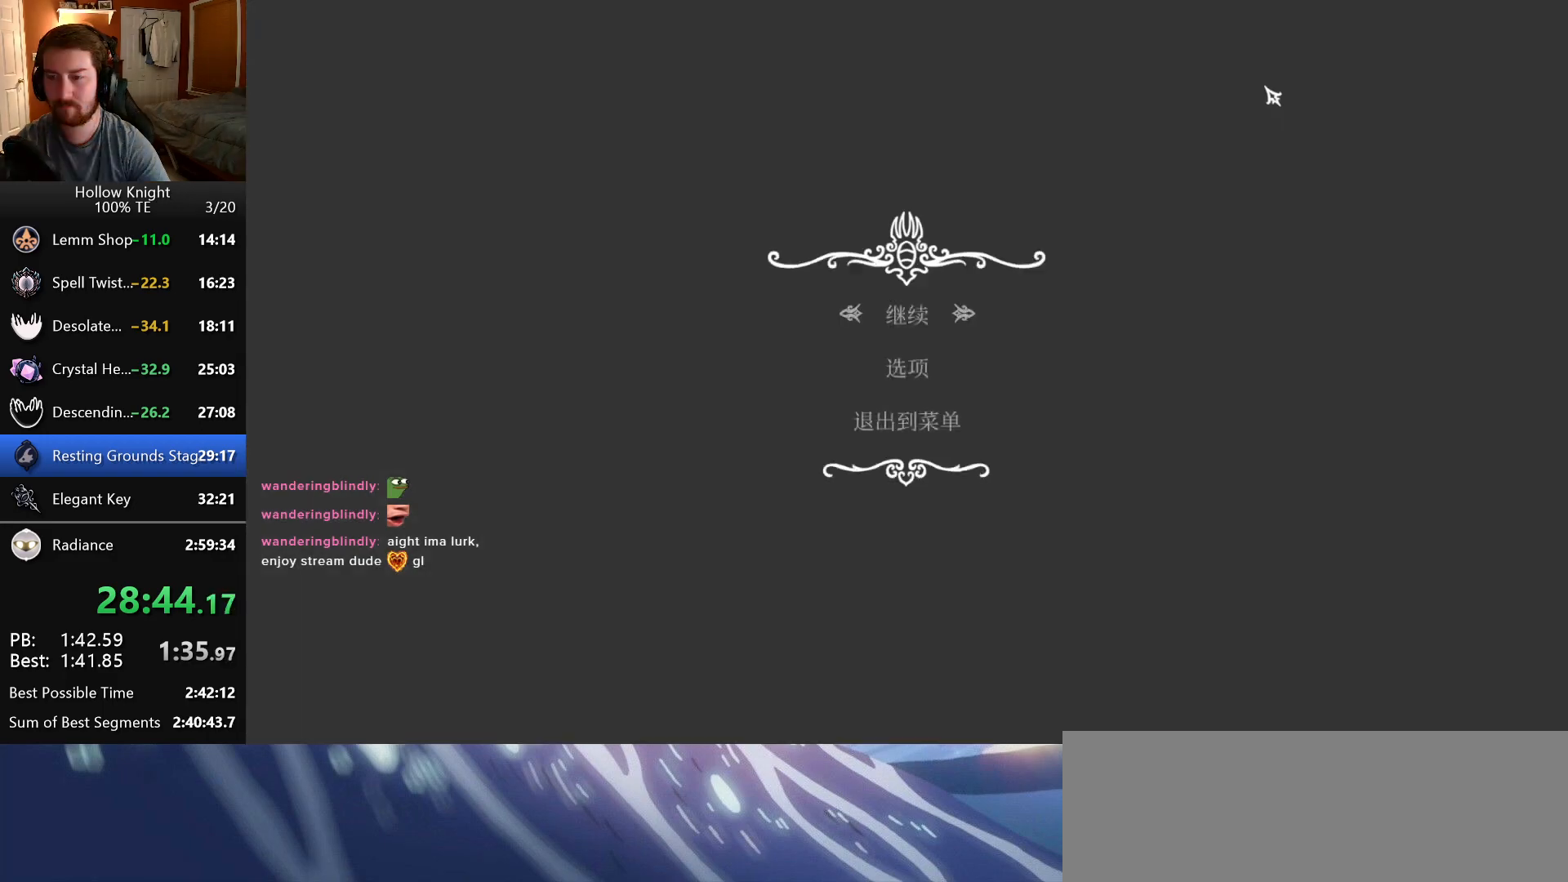
{"keys": ["right"], "events": [[50, "escape", "down"], [133, "escape", "up"], [200, "escape", "down"], [283, "escape", "up"], [350, "escape", "down"], [433, "escape", "up"]]}